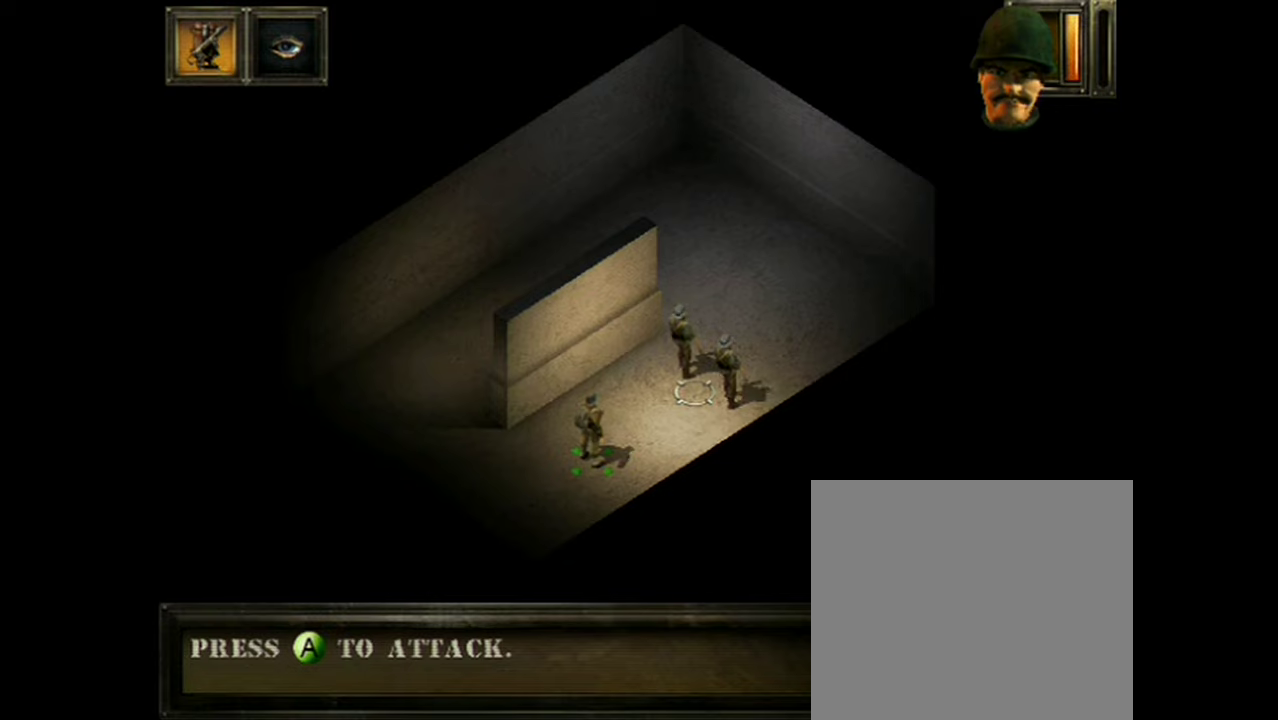
Gameplay with a controller (Xbox layout); each line is a JSON object with the inputs held at the frame after it (dt_ms = milliseconds from this image to that frame). "events" lists button and stick changes between this image and that frame as [ms after this image, input, new state], when the widget could be followed in between. Not read: L1 L3 R1 R3 left_stick right_stick.
{"dt_ms": 300, "buttons": ["A", "R2"], "events": [[233, "A", "down"], [233, "R2", "down"]]}
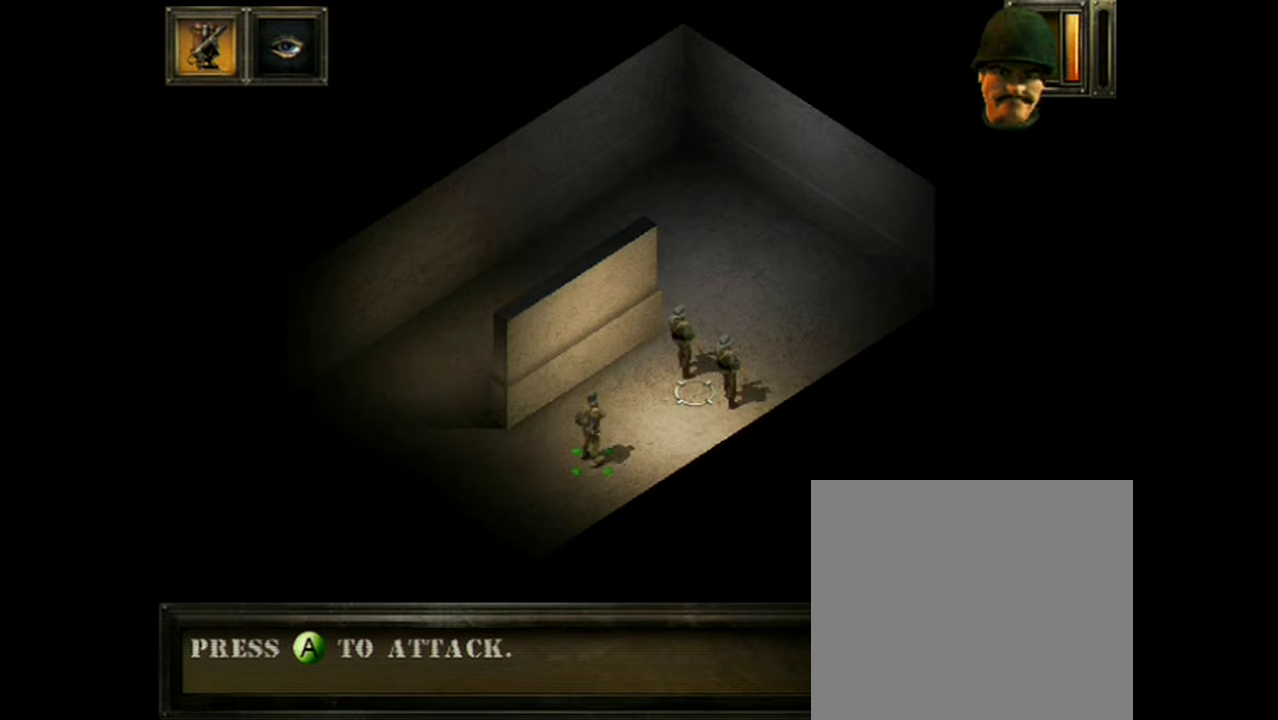
{"dt_ms": 701, "buttons": ["A", "R2"], "events": []}
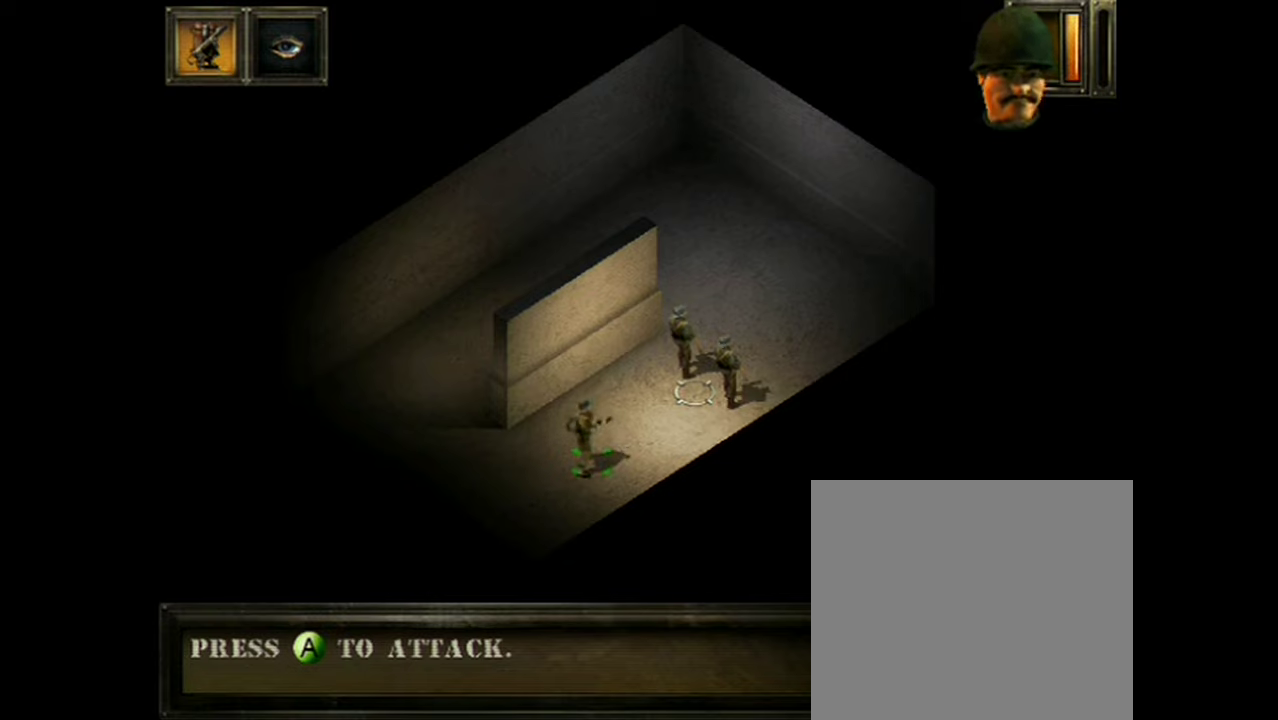
{"dt_ms": 500, "buttons": ["A", "R2"], "events": []}
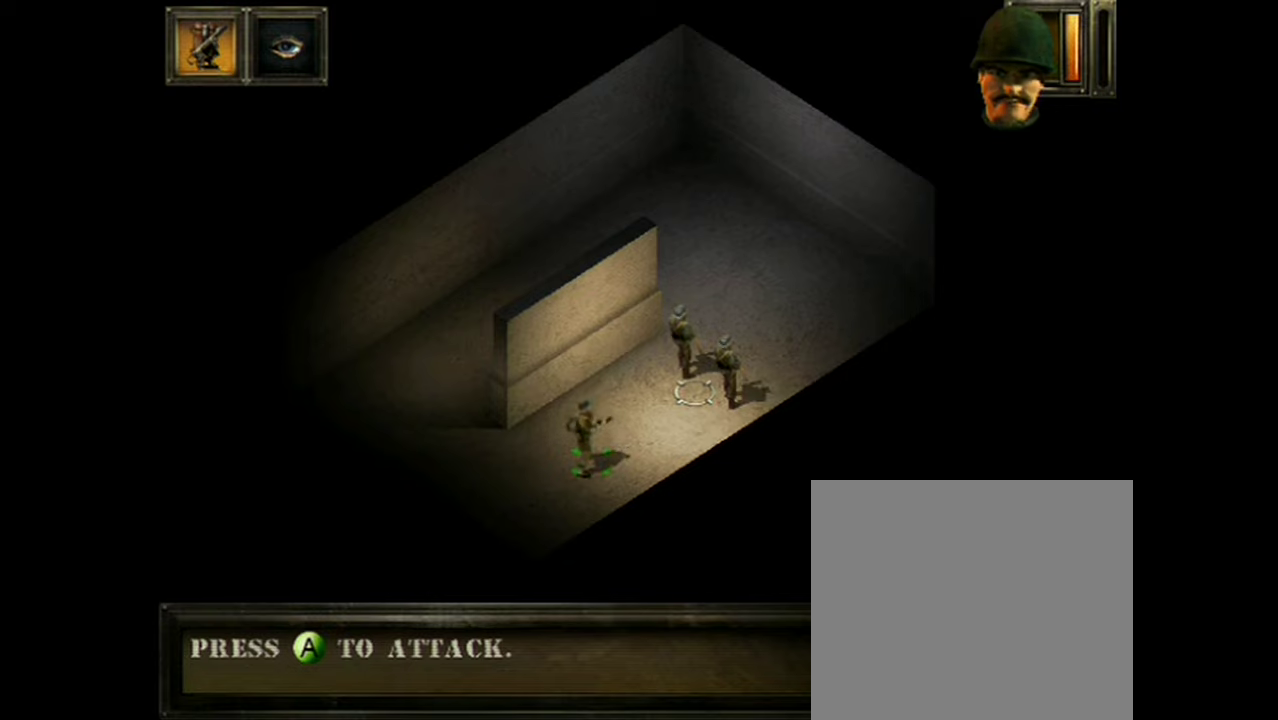
{"dt_ms": 701, "buttons": ["A", "R2"], "events": []}
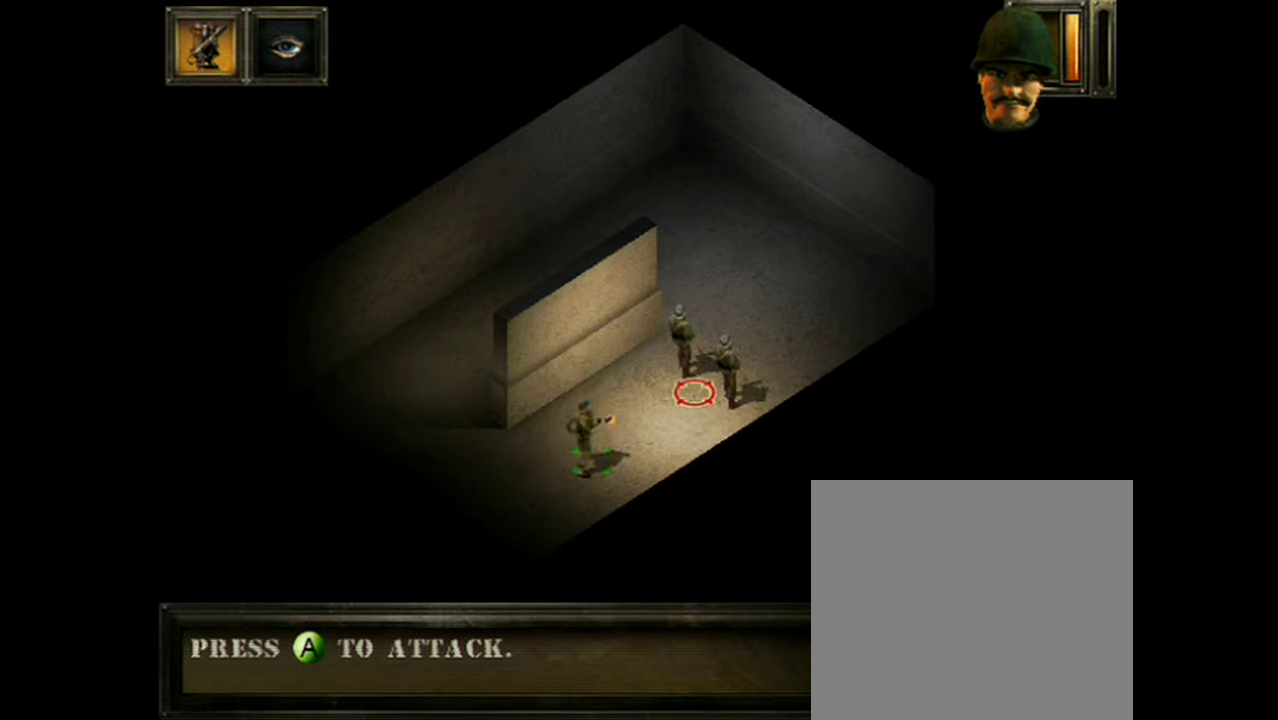
{"dt_ms": 400, "buttons": ["A", "R2"], "events": []}
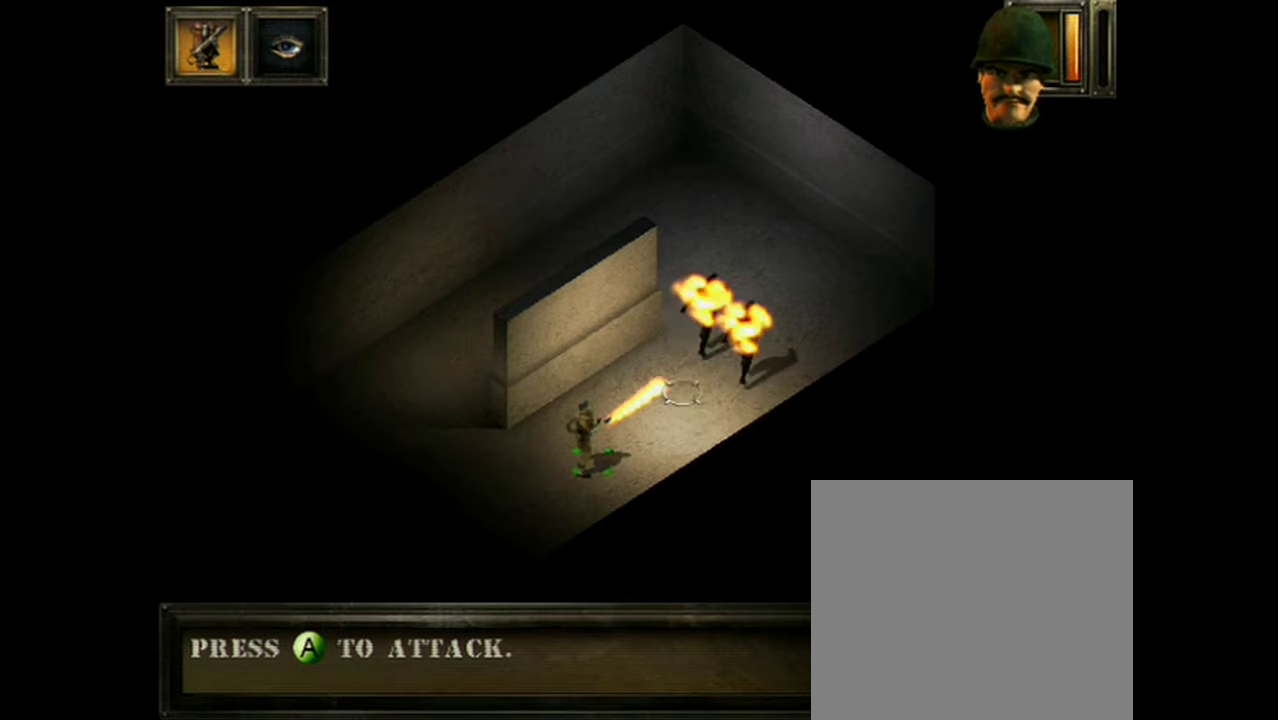
{"dt_ms": 401, "buttons": ["A", "R2"], "events": []}
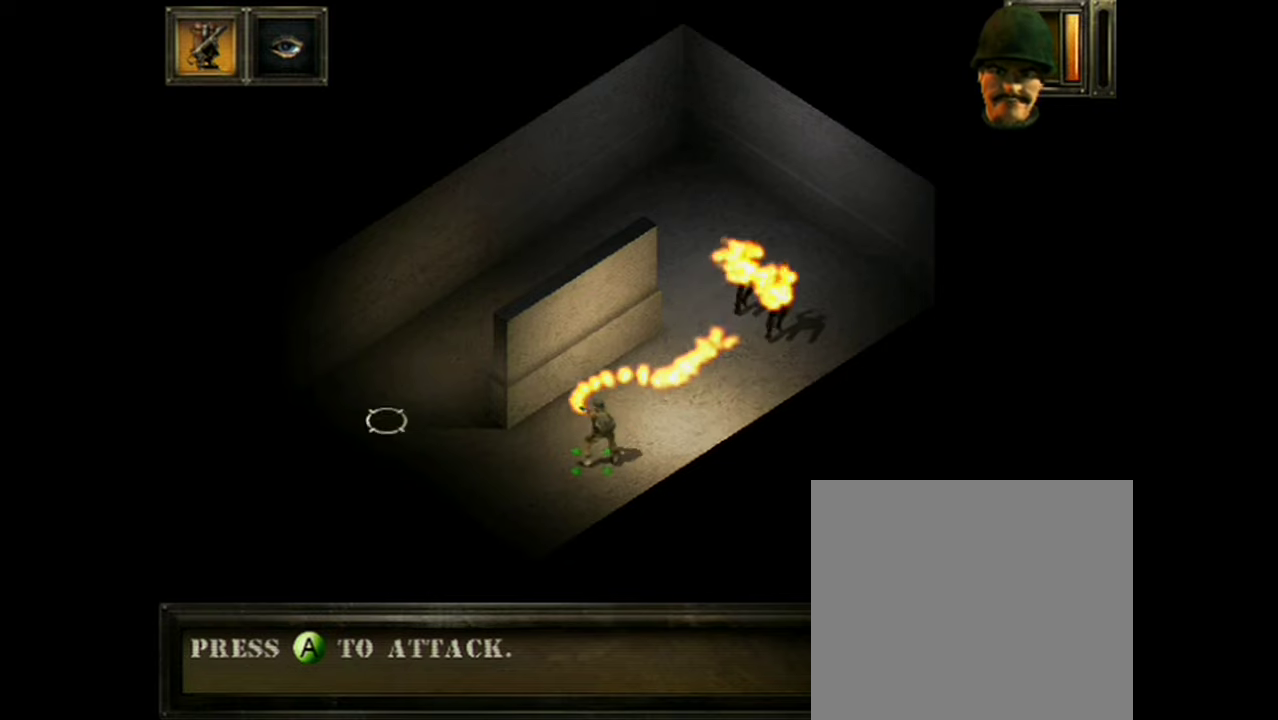
{"dt_ms": 499, "buttons": ["A", "R2"], "events": []}
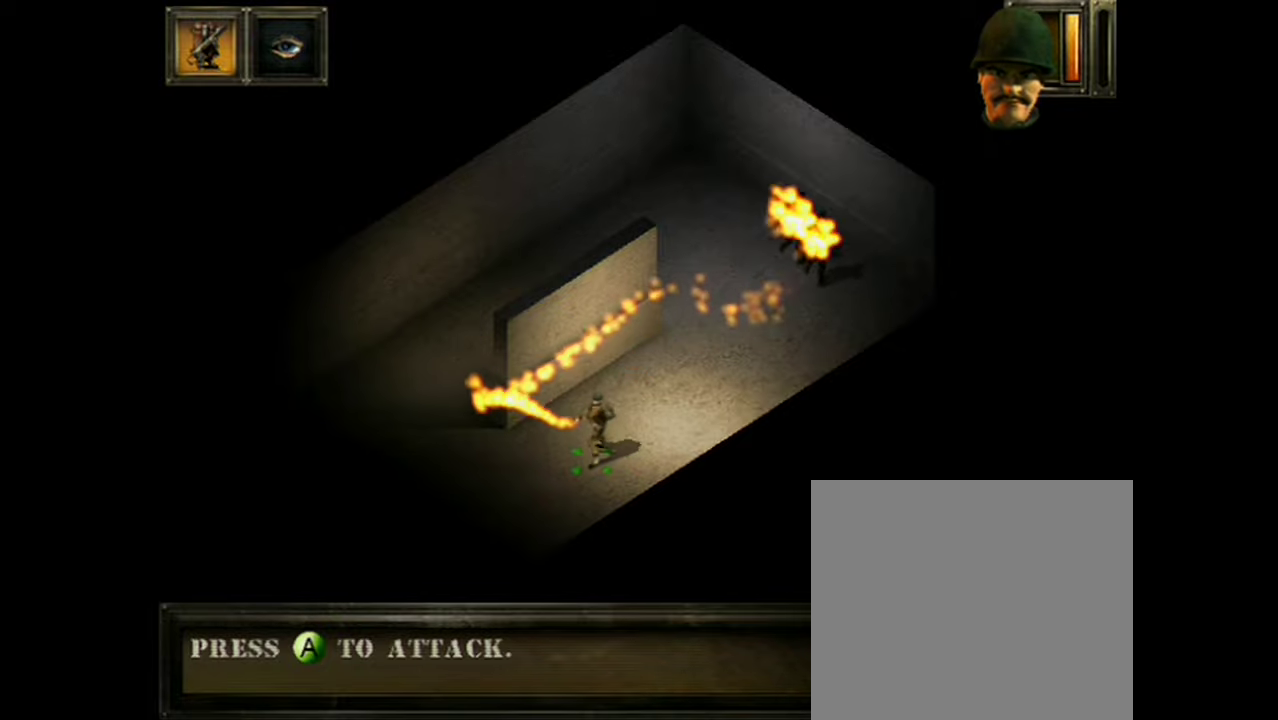
{"dt_ms": 501, "buttons": ["A", "R2"], "events": []}
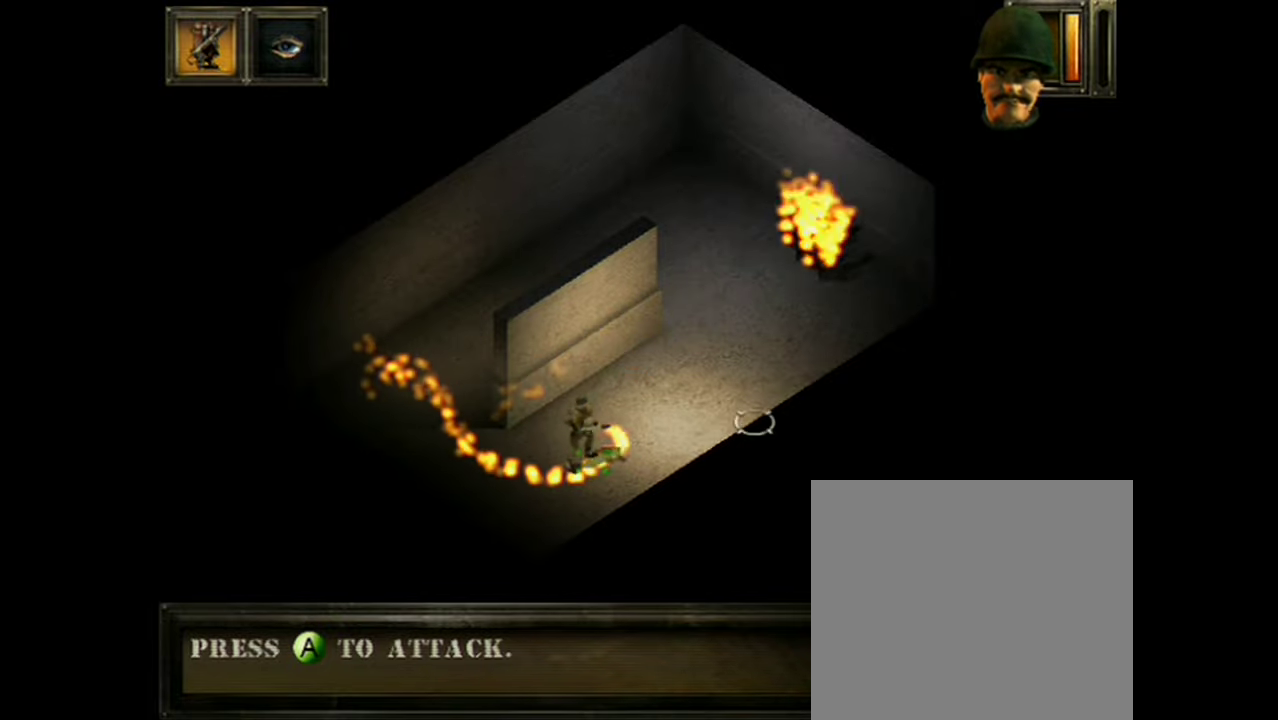
{"dt_ms": 500, "buttons": ["A", "R2"], "events": []}
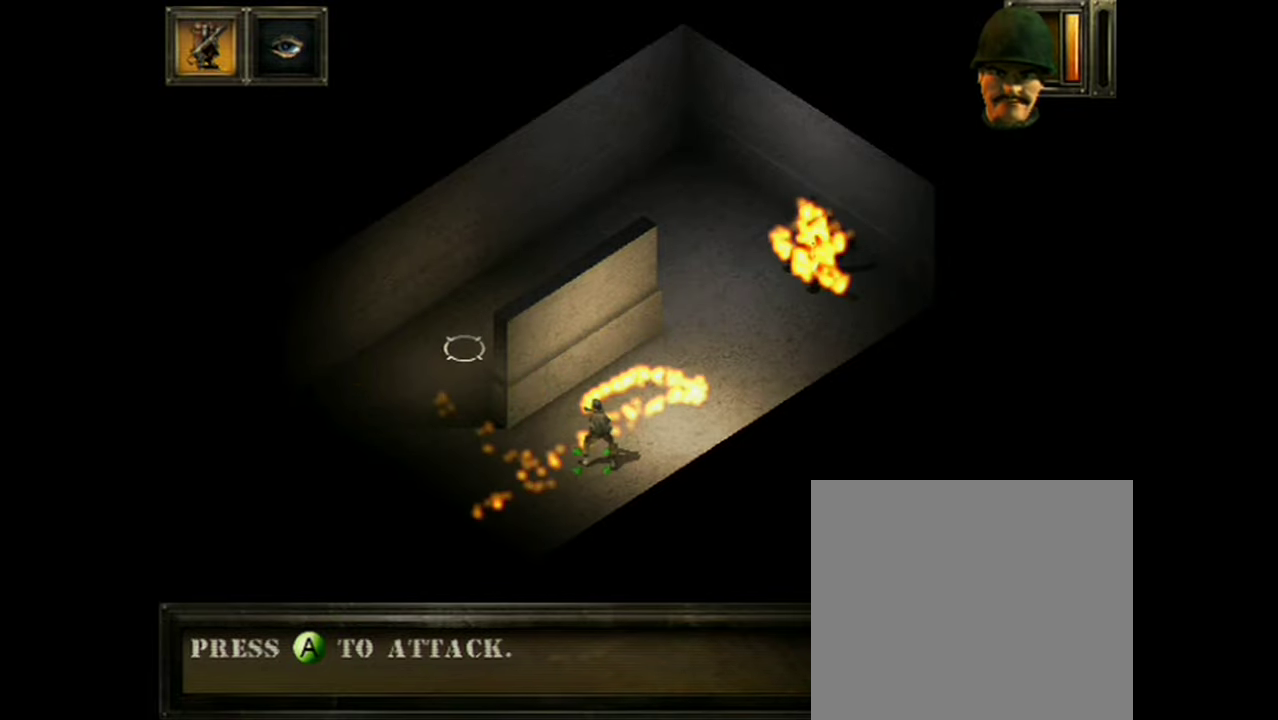
{"dt_ms": 501, "buttons": ["A", "R2"], "events": []}
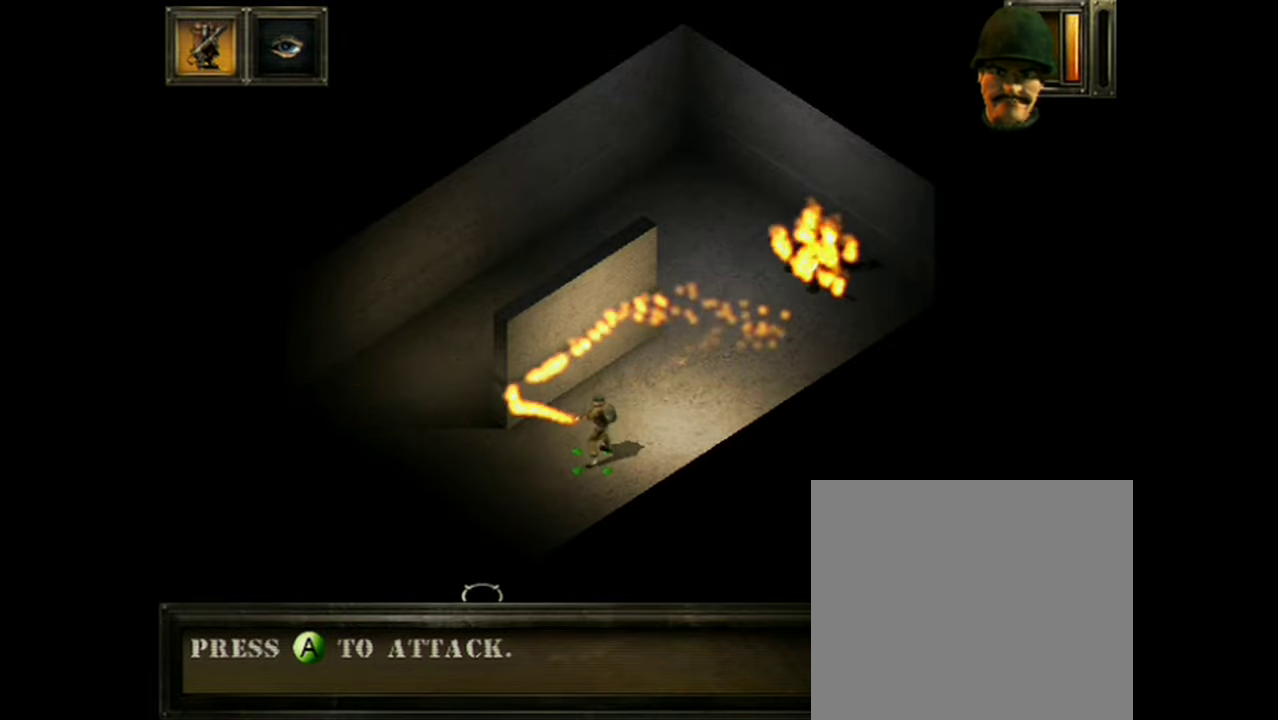
{"dt_ms": 400, "buttons": [], "events": [[334, "A", "up"], [334, "R2", "up"]]}